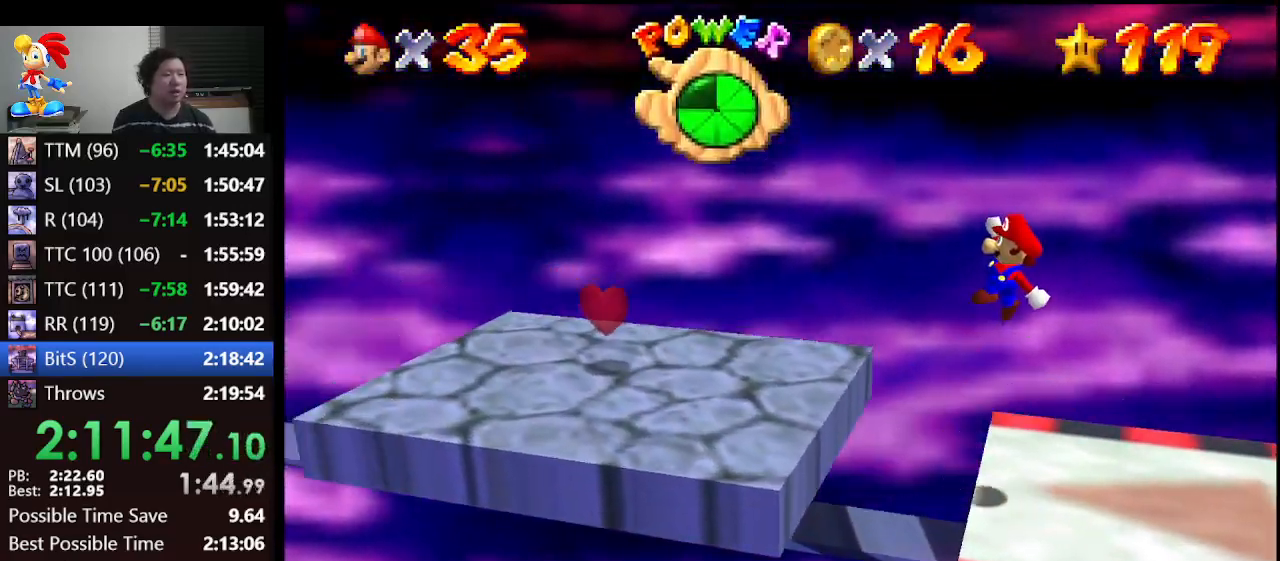
Gameplay with a controller (Nintendo layout); each line is a JSON object with the inputs held at the frame after it. "events" lists button and stick changes between this image and that frame as [ms after this image, input, new state], when the widget could be followed in between. Not read: L1 L3 R3.
{"buttons": [], "left_stick": "left", "events": [[233, "A", "up"]]}
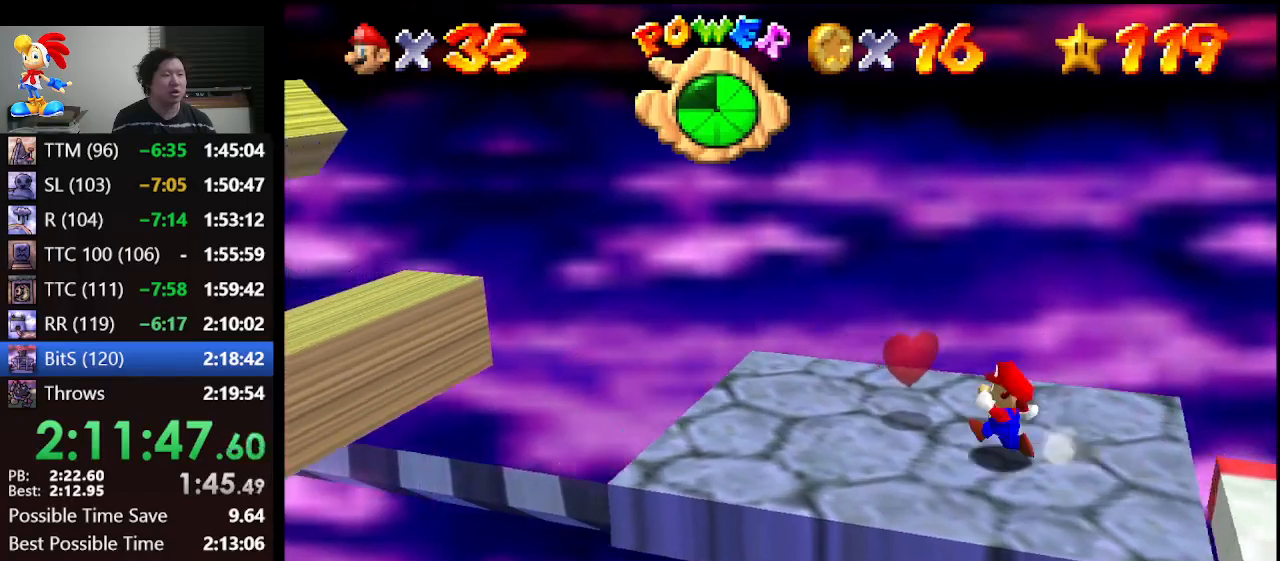
{"buttons": ["A"], "left_stick": "left", "events": [[433, "A", "down"]]}
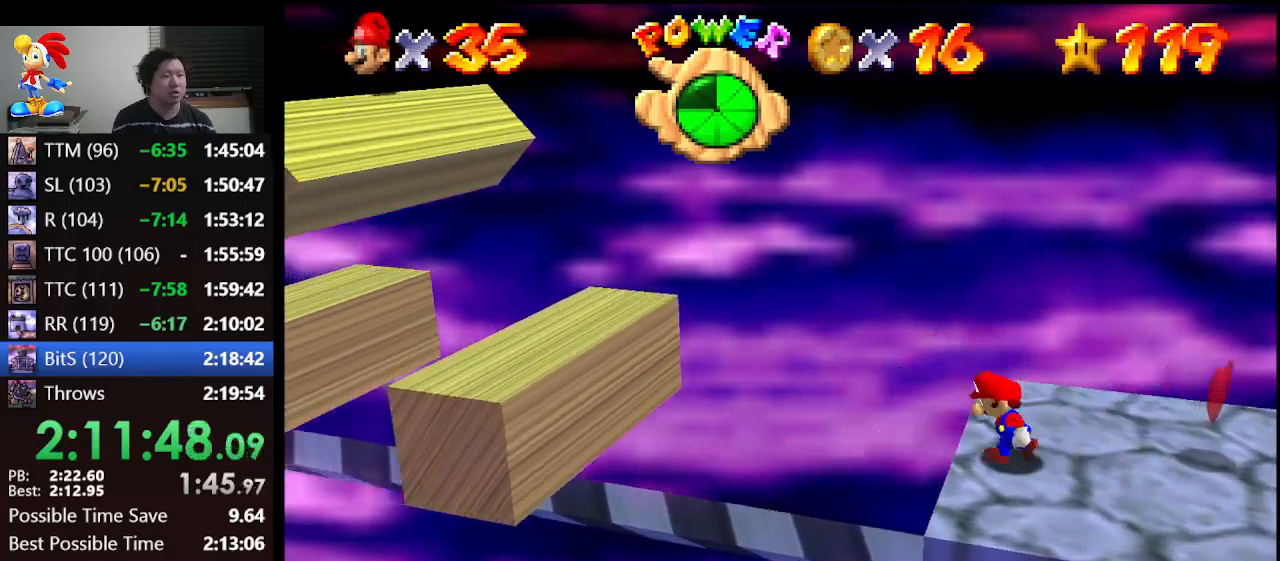
{"buttons": ["A"], "left_stick": "left", "events": []}
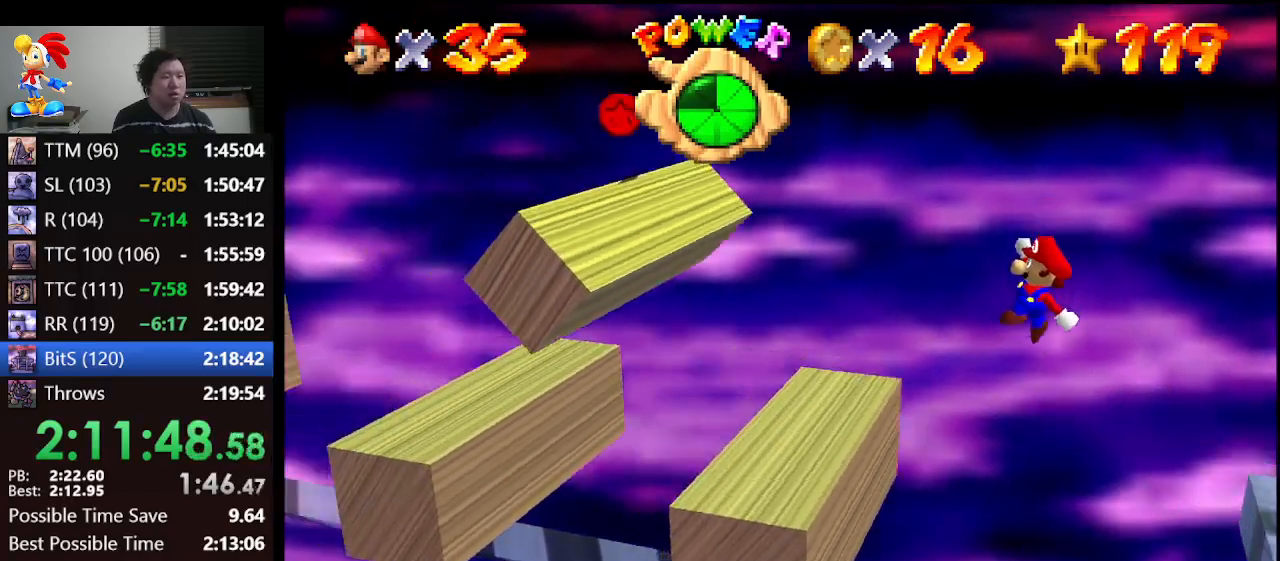
{"buttons": ["A"], "left_stick": "center", "events": [[233, "A", "up"], [300, "A", "down"], [300, "left_stick", "center"]]}
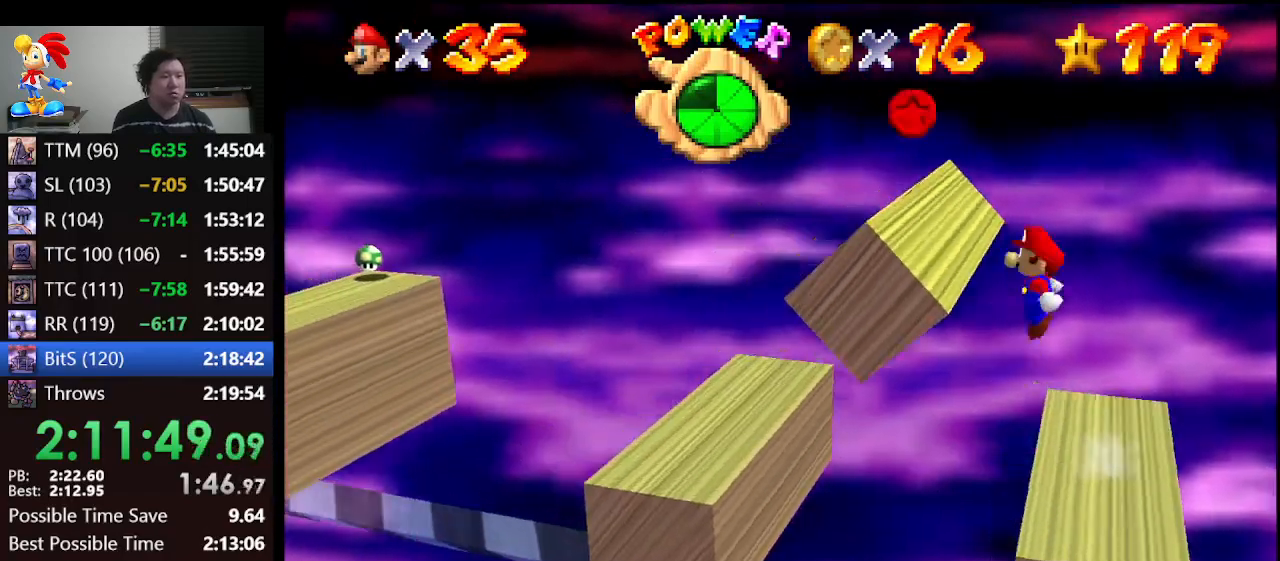
{"buttons": [], "left_stick": "center", "events": [[133, "A", "up"], [267, "B", "down"], [367, "B", "up"]]}
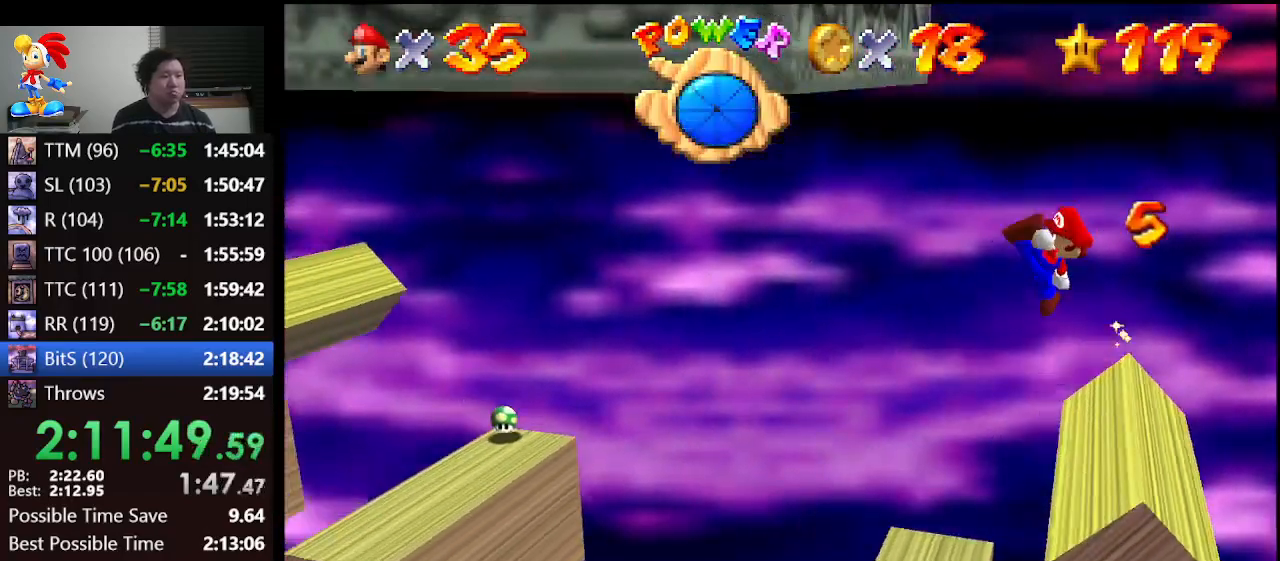
{"buttons": ["A"], "left_stick": "left", "events": [[67, "left_stick", "right"], [200, "left_stick", "center"], [367, "left_stick", "left"], [500, "A", "down"]]}
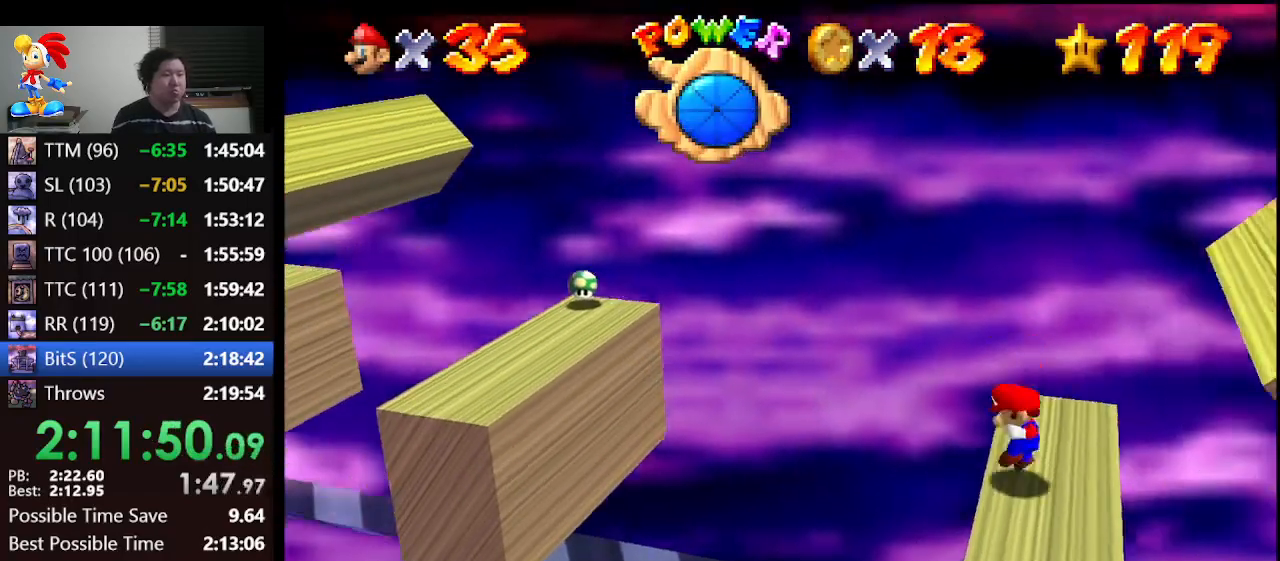
{"buttons": [], "left_stick": "left", "events": [[100, "left_stick", "center"], [367, "left_stick", "left"], [433, "A", "up"]]}
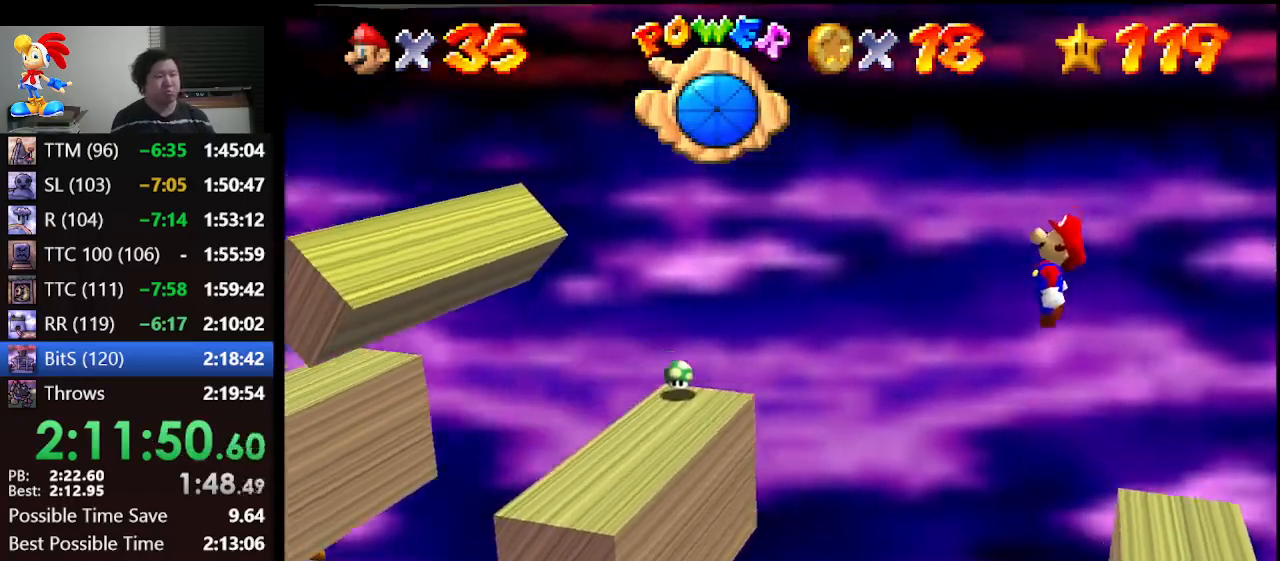
{"buttons": [], "left_stick": "left", "events": [[100, "B", "down"], [333, "B", "up"]]}
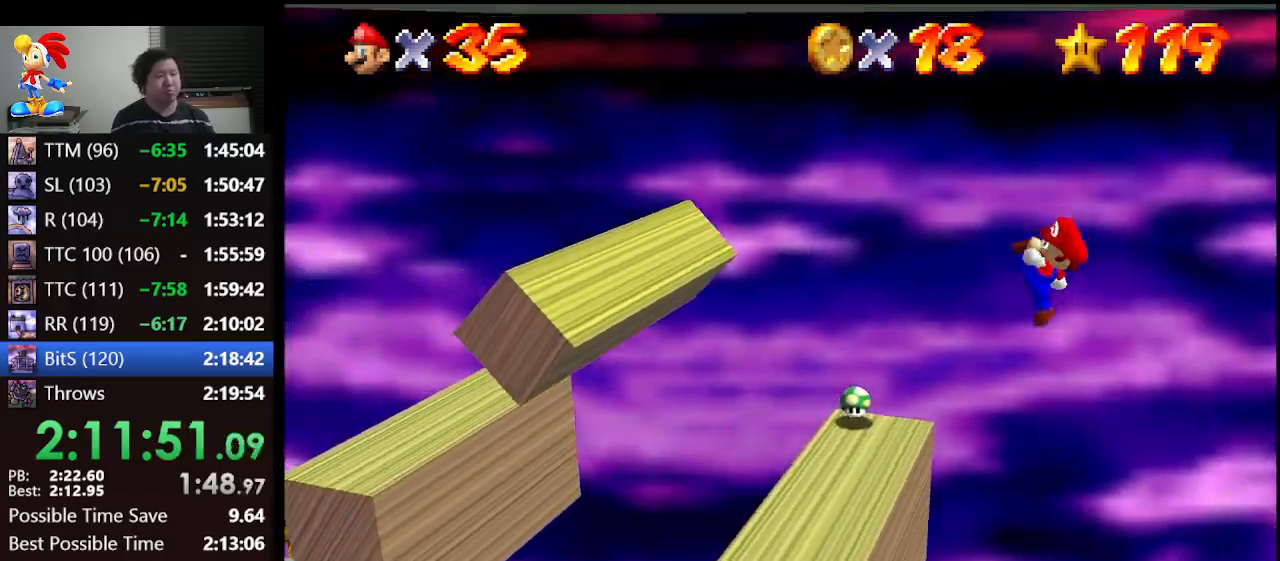
{"buttons": ["A"], "left_stick": "left", "events": [[267, "A", "down"]]}
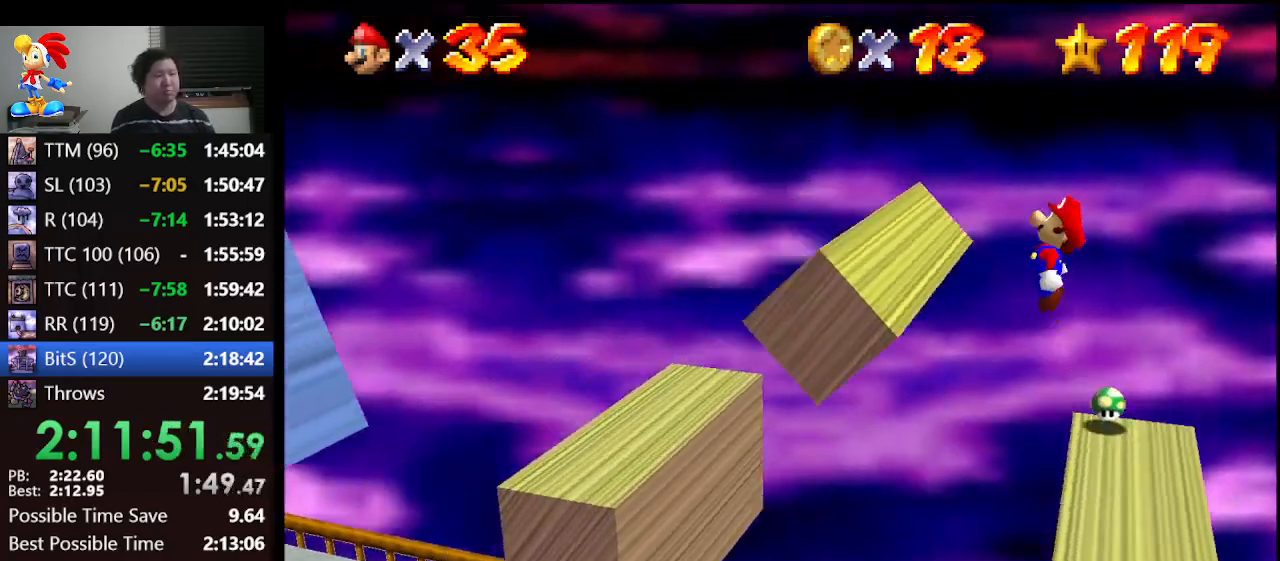
{"buttons": [], "left_stick": "left", "events": [[167, "A", "up"], [300, "B", "down"], [367, "B", "up"]]}
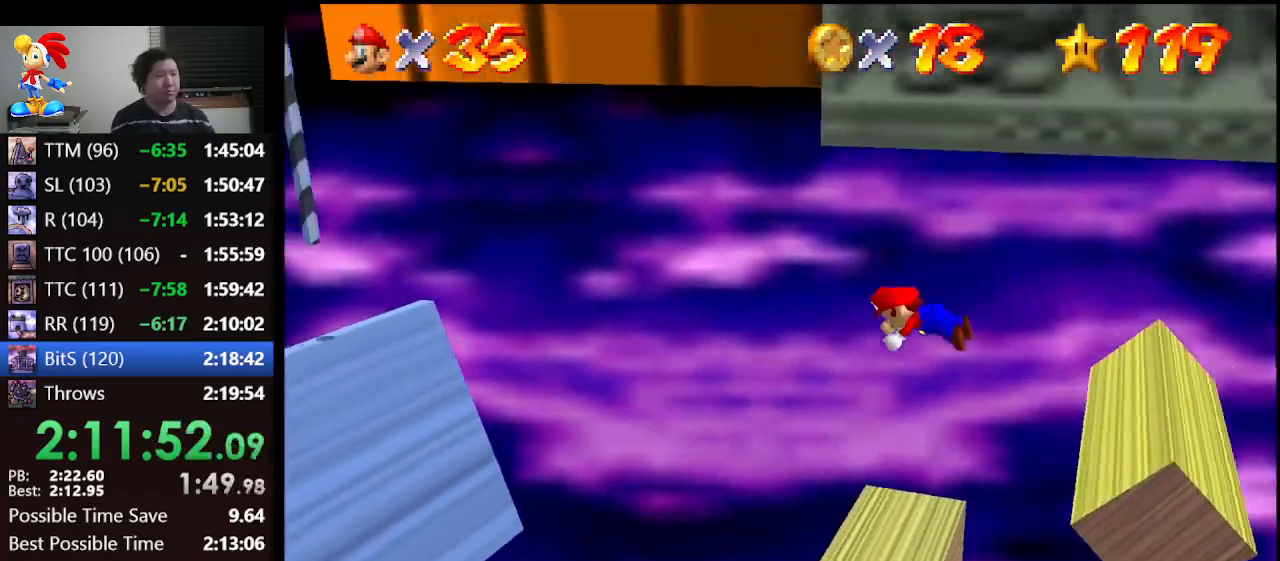
{"buttons": [], "left_stick": "right", "events": [[300, "left_stick", "center"], [400, "left_stick", "right"]]}
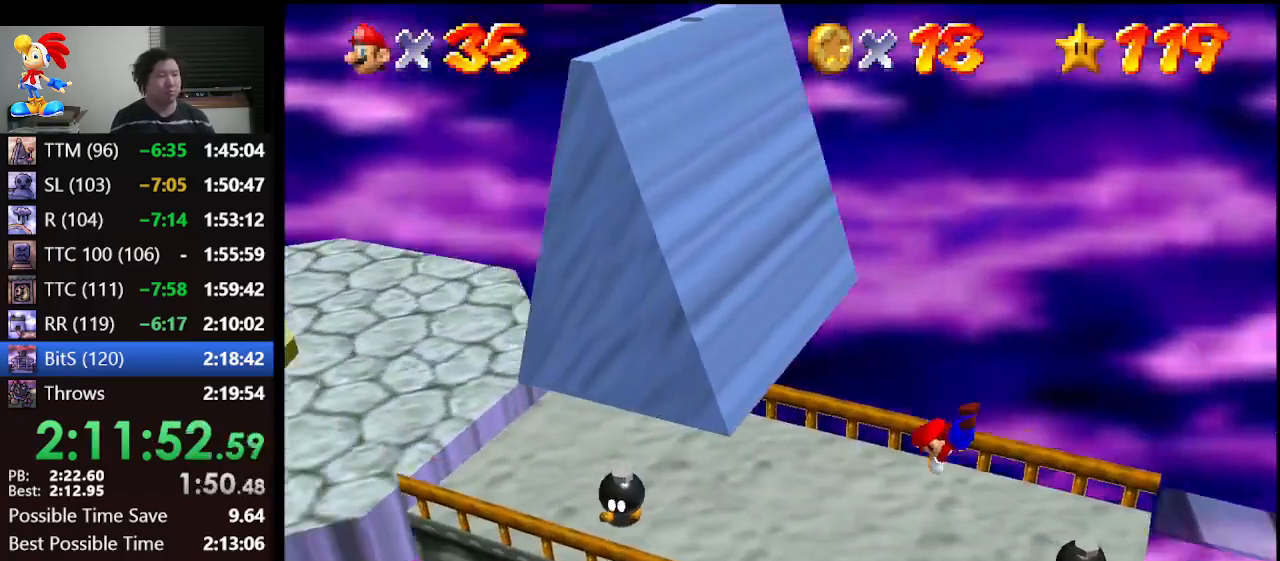
{"buttons": [], "left_stick": "up-left", "events": [[100, "left_stick", "center"], [133, "A", "down"], [167, "B", "down"], [300, "left_stick", "up-left"], [367, "A", "up"], [367, "B", "up"]]}
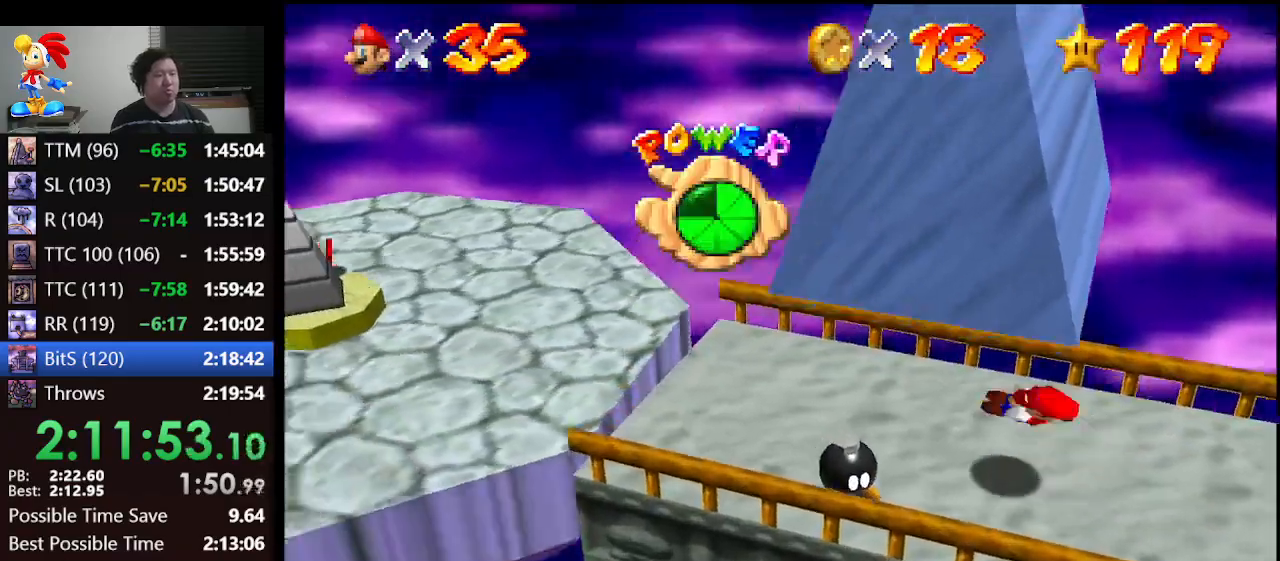
{"buttons": [], "left_stick": "left", "events": [[33, "left_stick", "left"]]}
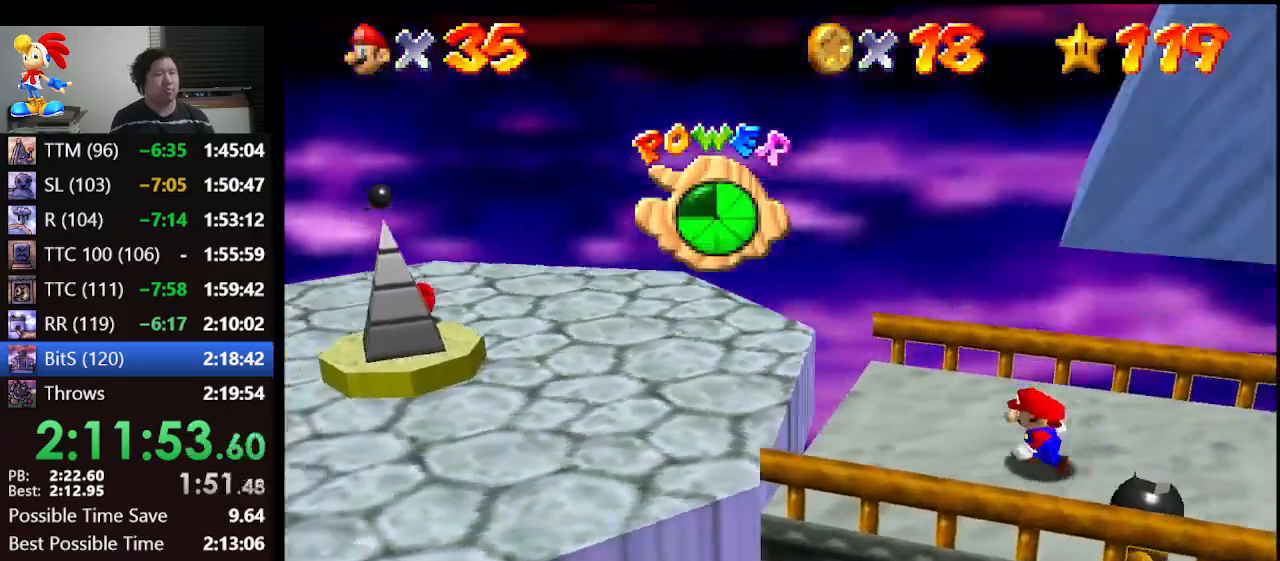
{"buttons": ["A"], "left_stick": "left", "events": [[333, "A", "down"]]}
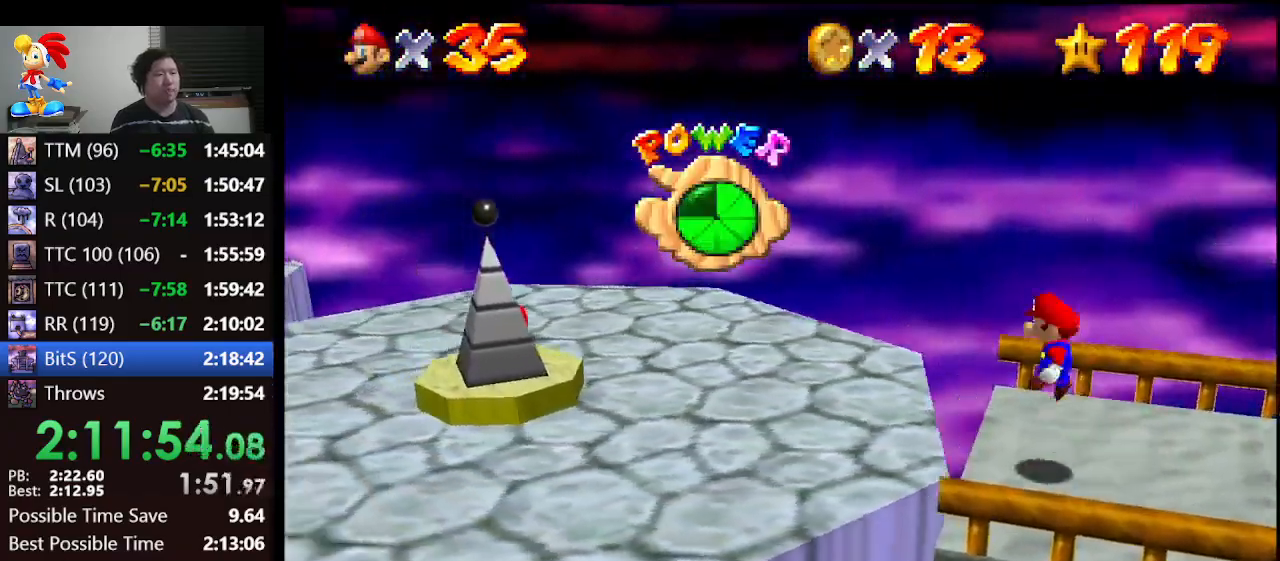
{"buttons": [], "left_stick": "left", "events": [[33, "A", "up"]]}
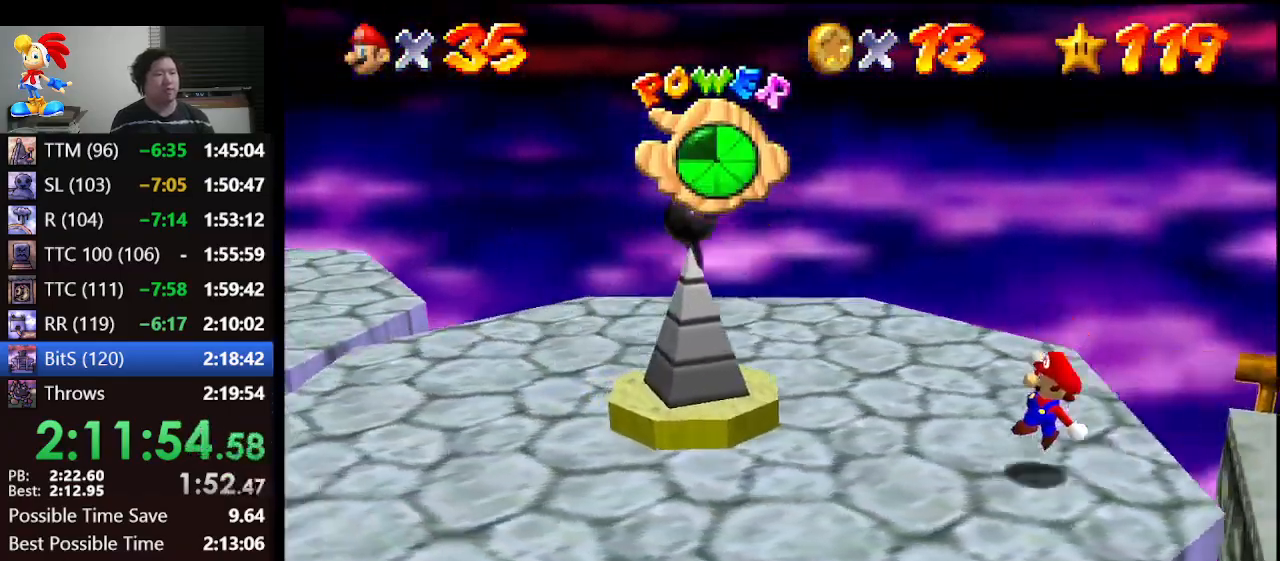
{"buttons": [], "left_stick": "down-left", "events": [[433, "left_stick", "down-left"]]}
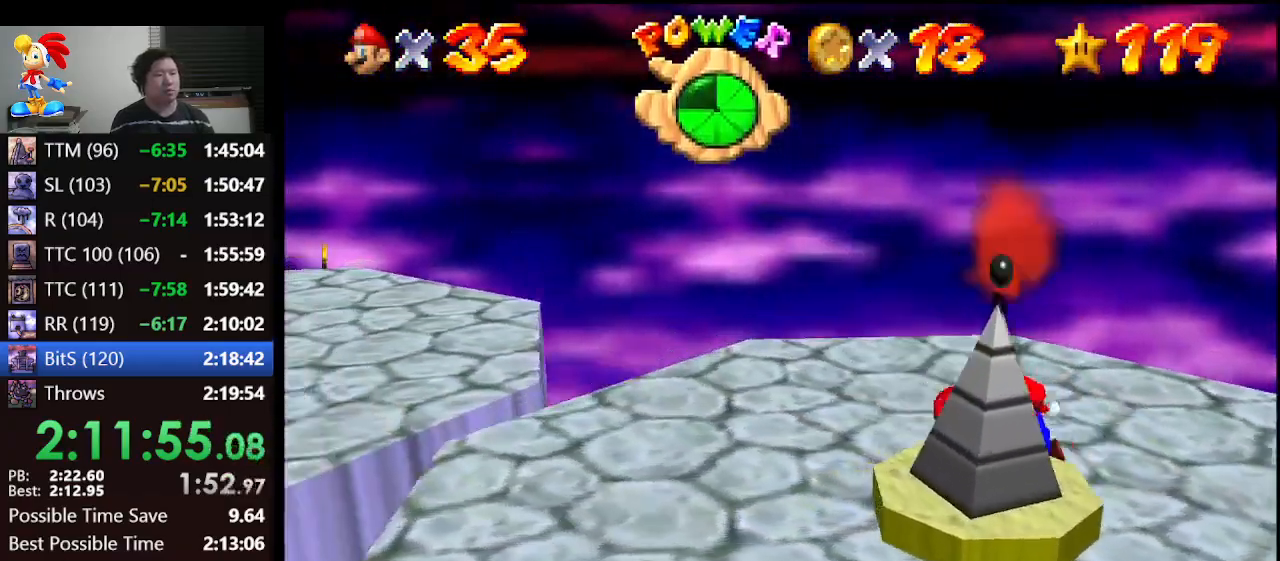
{"buttons": [], "left_stick": "right", "events": [[133, "left_stick", "down"], [367, "left_stick", "right"]]}
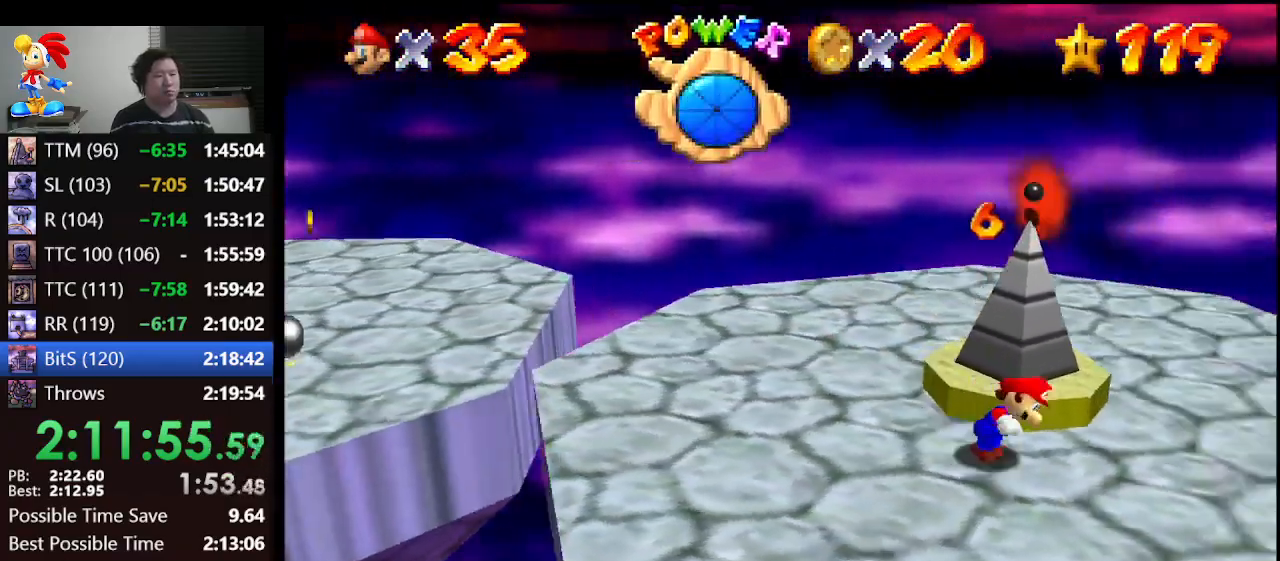
{"buttons": [], "left_stick": "right", "events": [[100, "A", "down"], [133, "A", "up"]]}
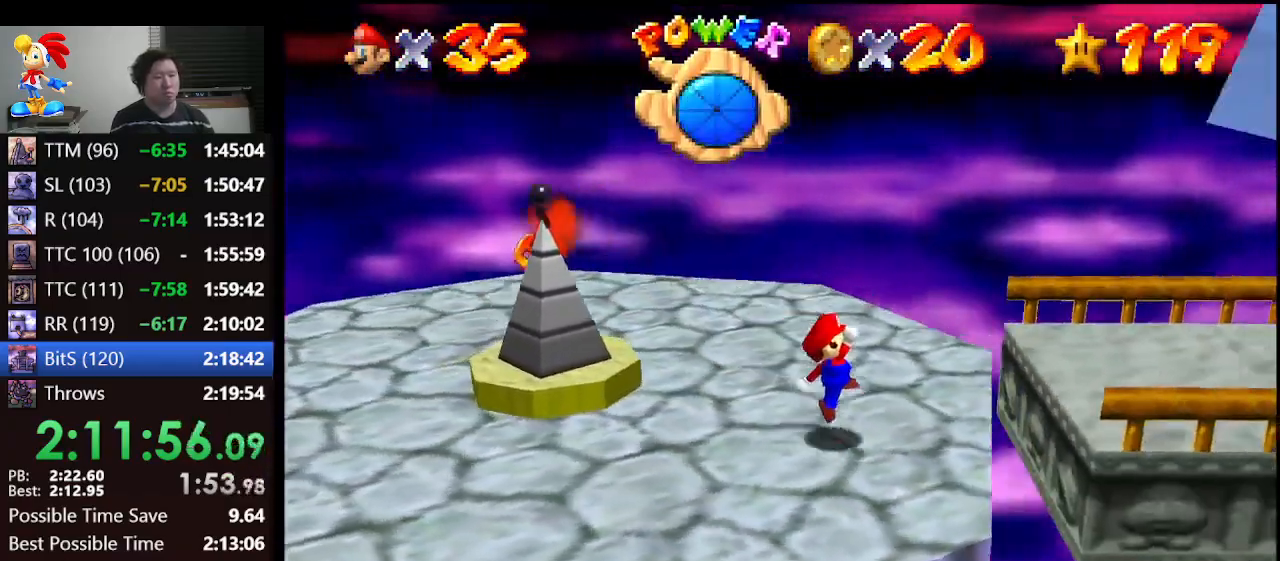
{"buttons": ["A"], "left_stick": "right", "events": [[100, "A", "down"]]}
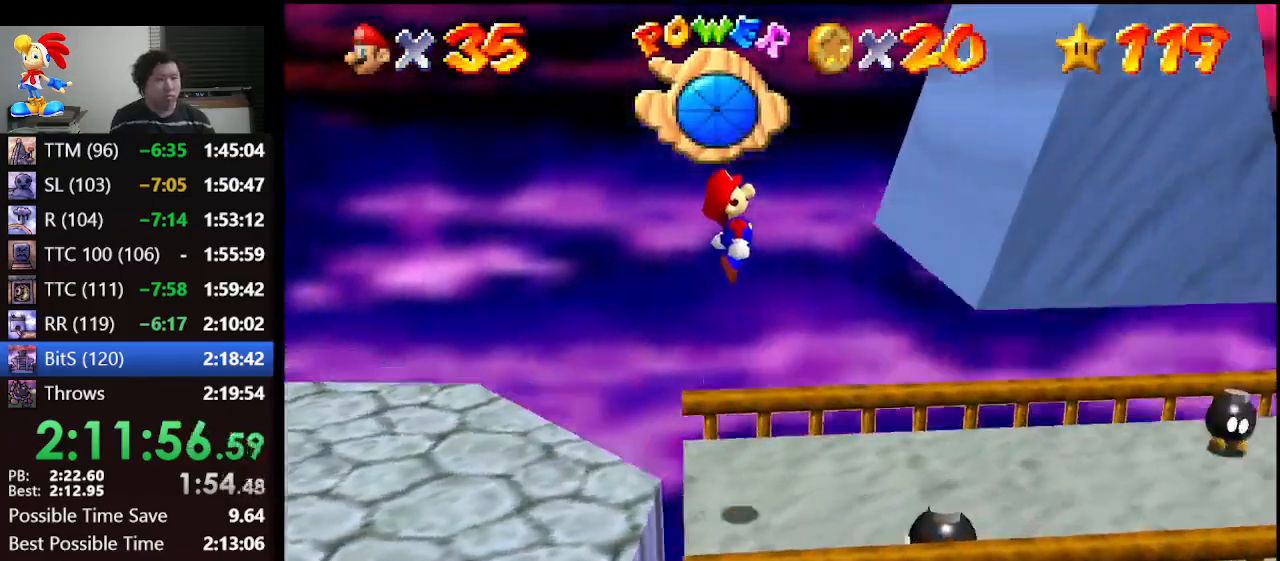
{"buttons": ["A"], "left_stick": "down-right", "events": [[67, "left_stick", "down-right"]]}
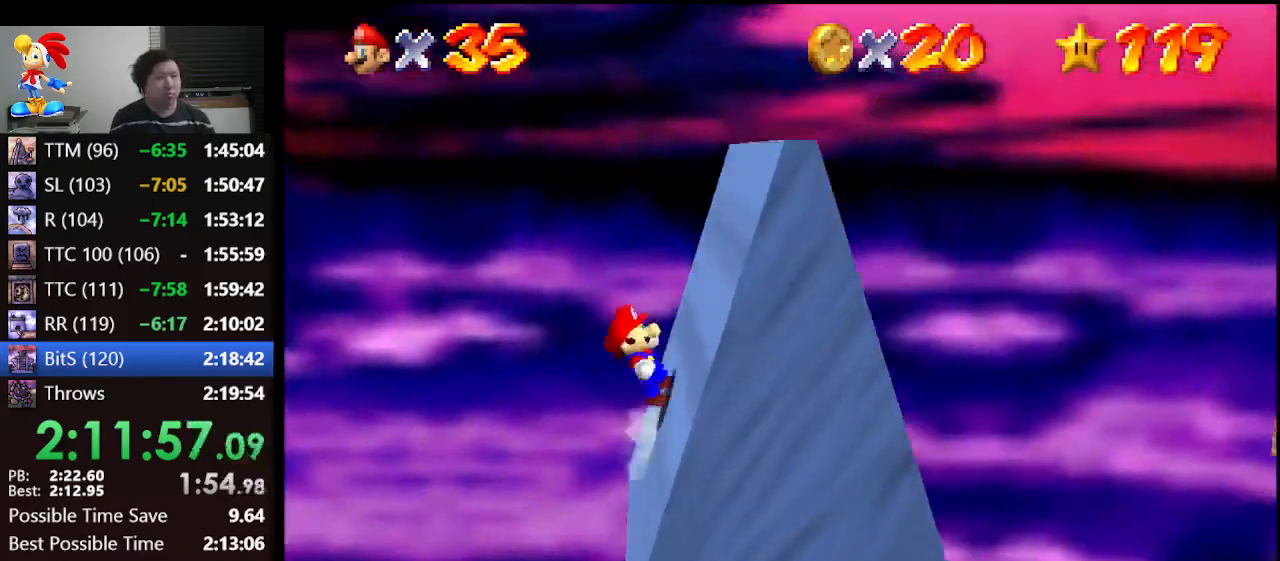
{"buttons": ["A"], "left_stick": "right", "events": [[167, "left_stick", "right"], [233, "B", "down"], [400, "B", "up"]]}
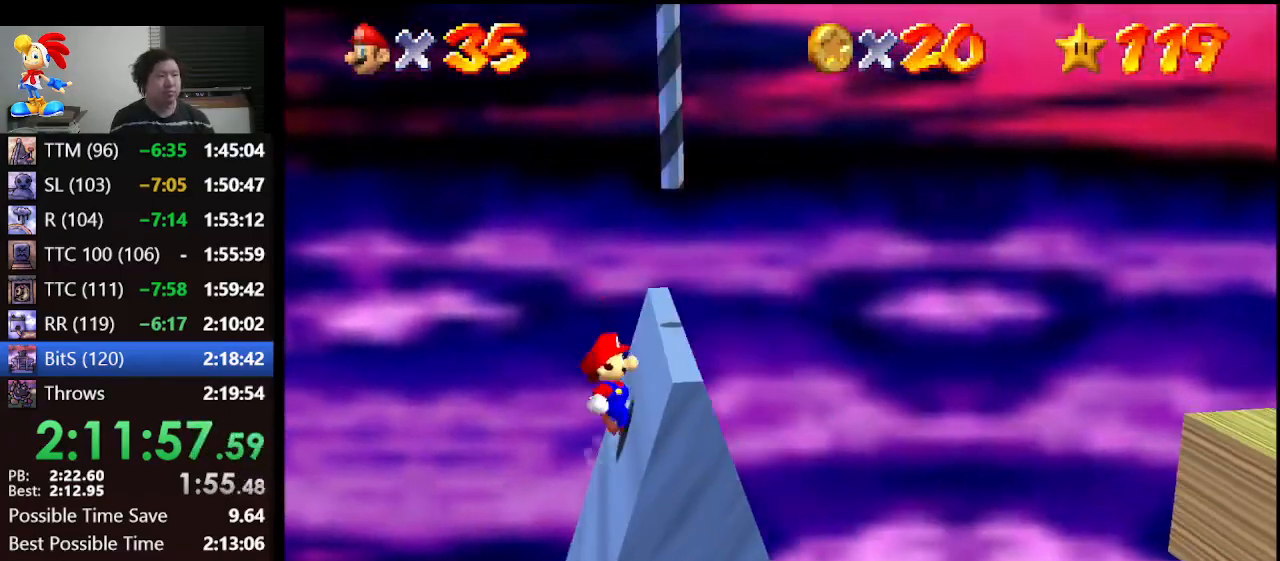
{"buttons": ["A"], "left_stick": "center", "events": [[67, "B", "down"], [233, "B", "up"], [267, "A", "up"], [267, "left_stick", "center"], [400, "A", "down"]]}
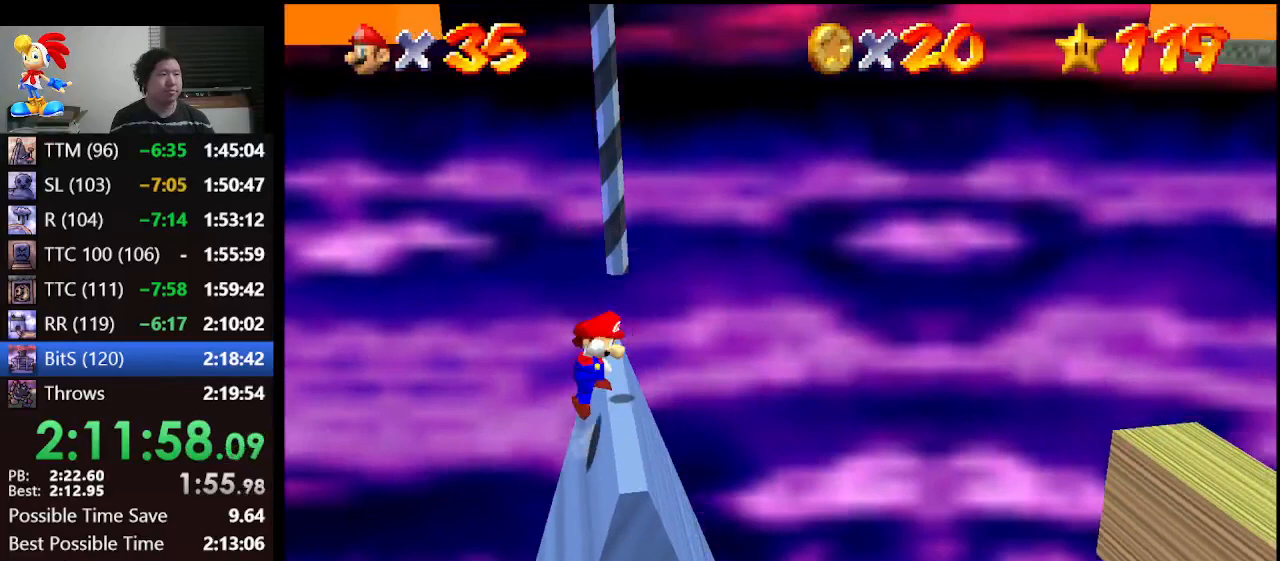
{"buttons": ["A"], "left_stick": "center", "events": []}
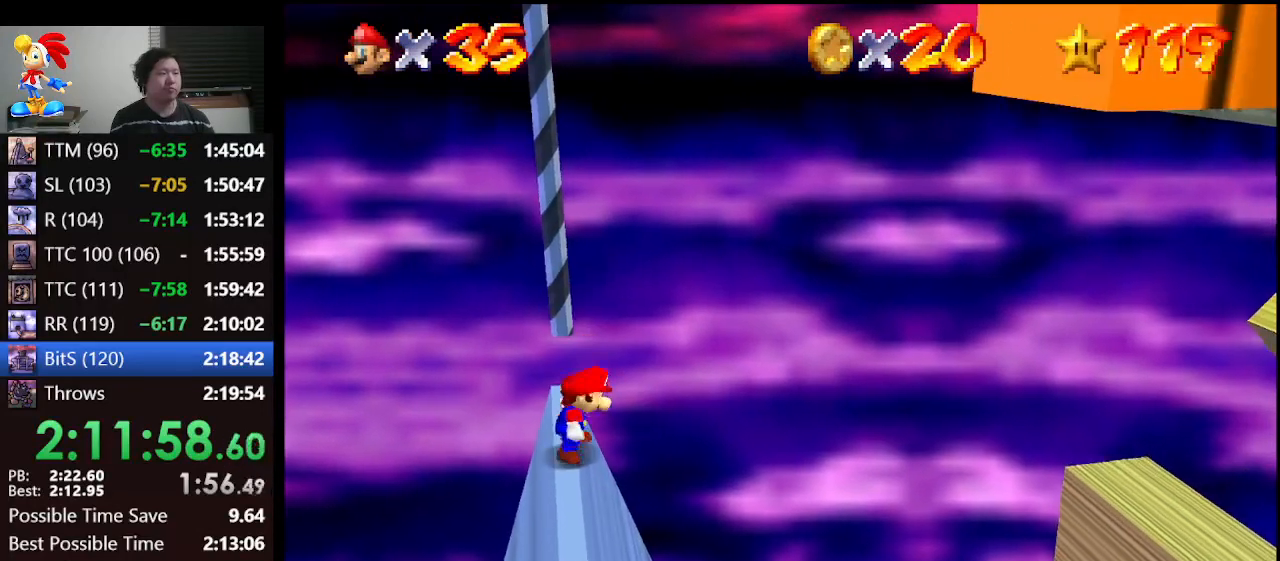
{"buttons": [], "left_stick": "center", "events": [[33, "A", "up"]]}
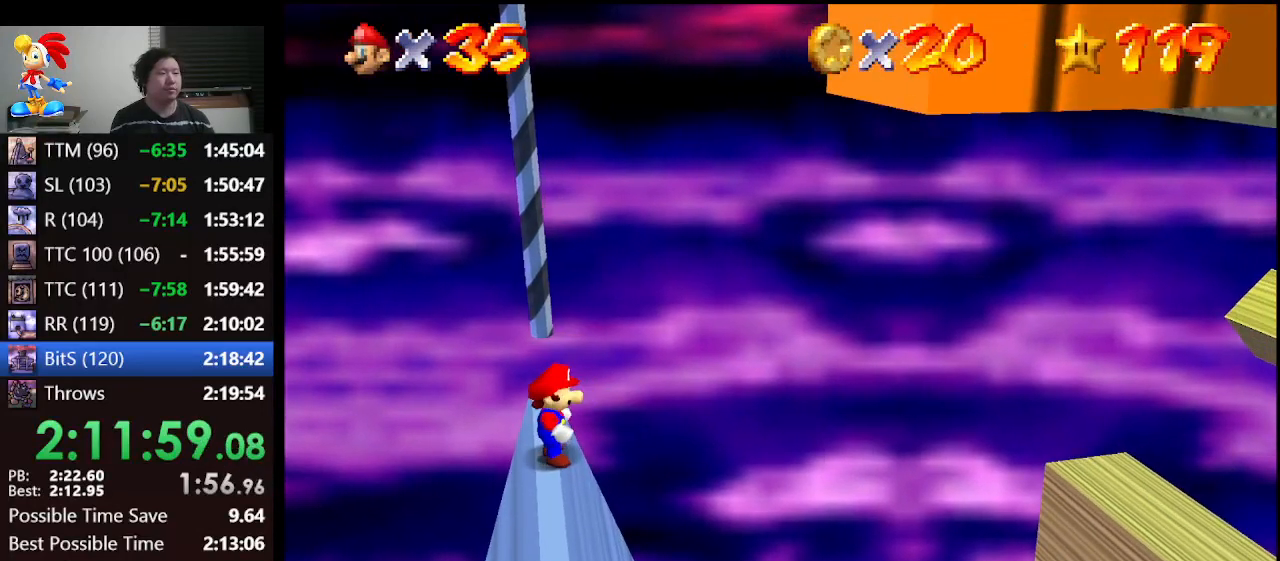
{"buttons": [], "left_stick": "center", "events": []}
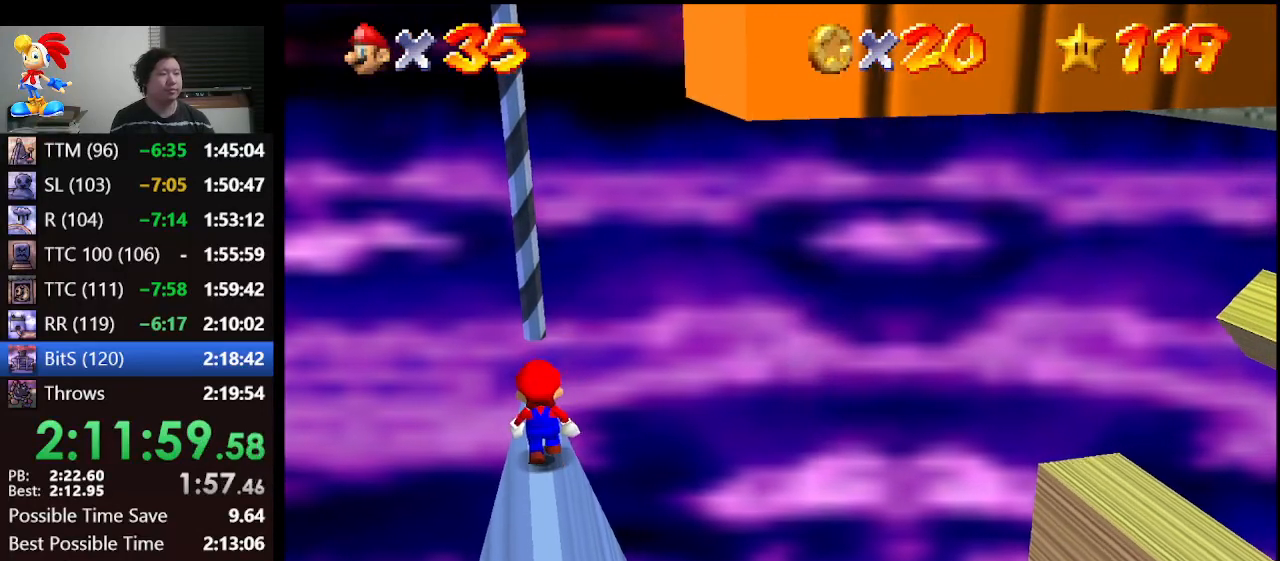
{"buttons": [], "left_stick": "center", "events": []}
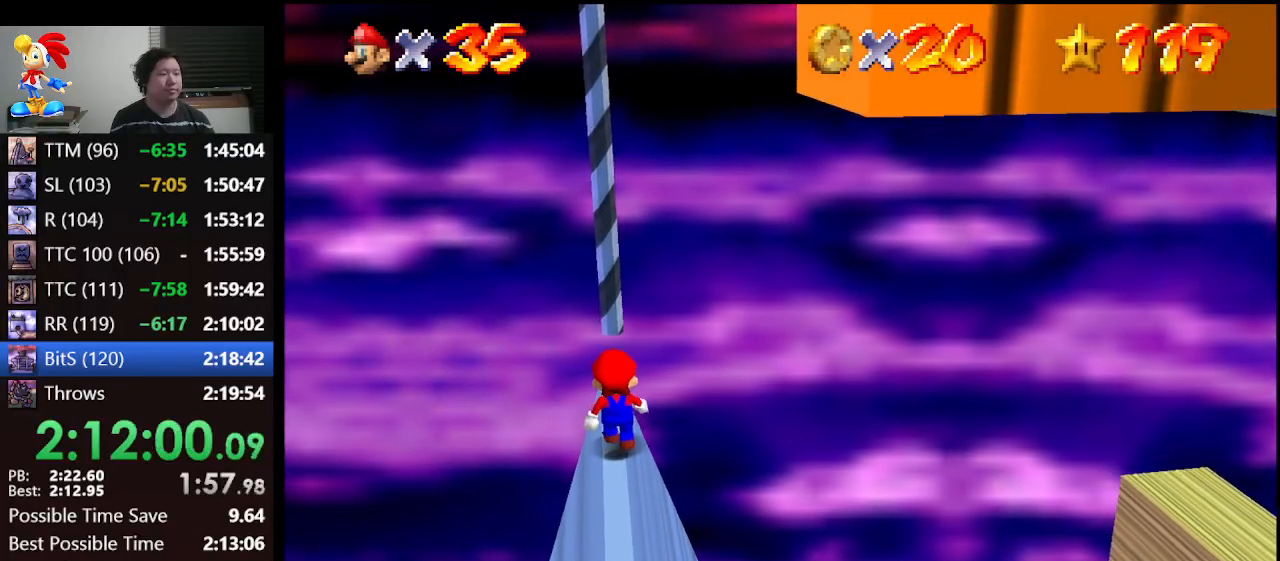
{"buttons": [], "left_stick": "center", "events": []}
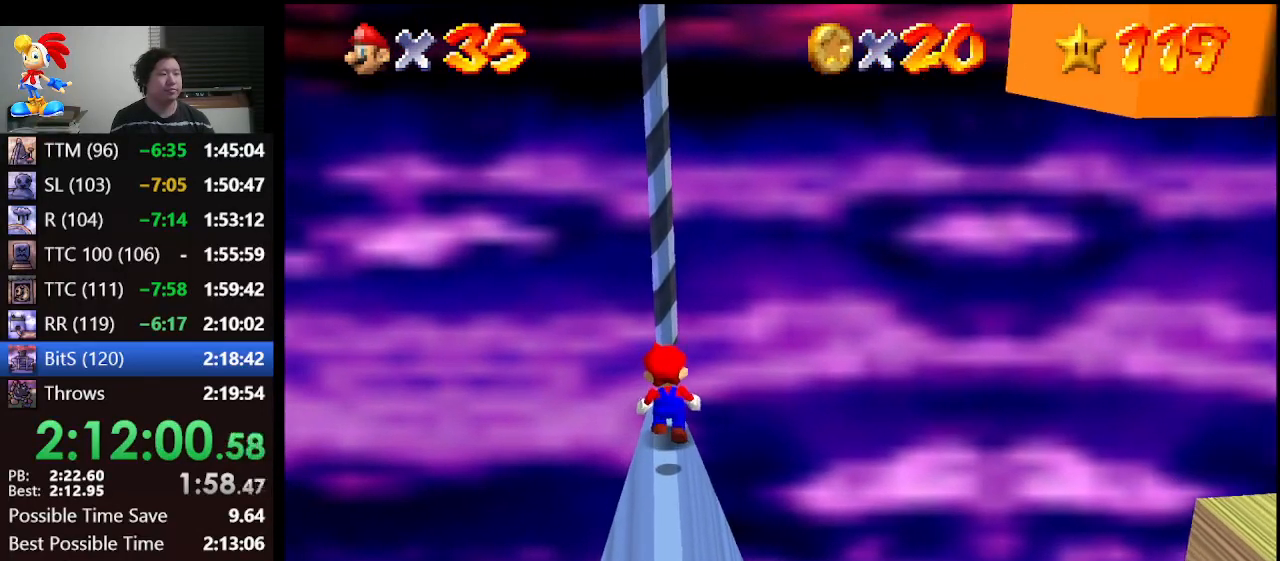
{"buttons": [], "left_stick": "center", "events": []}
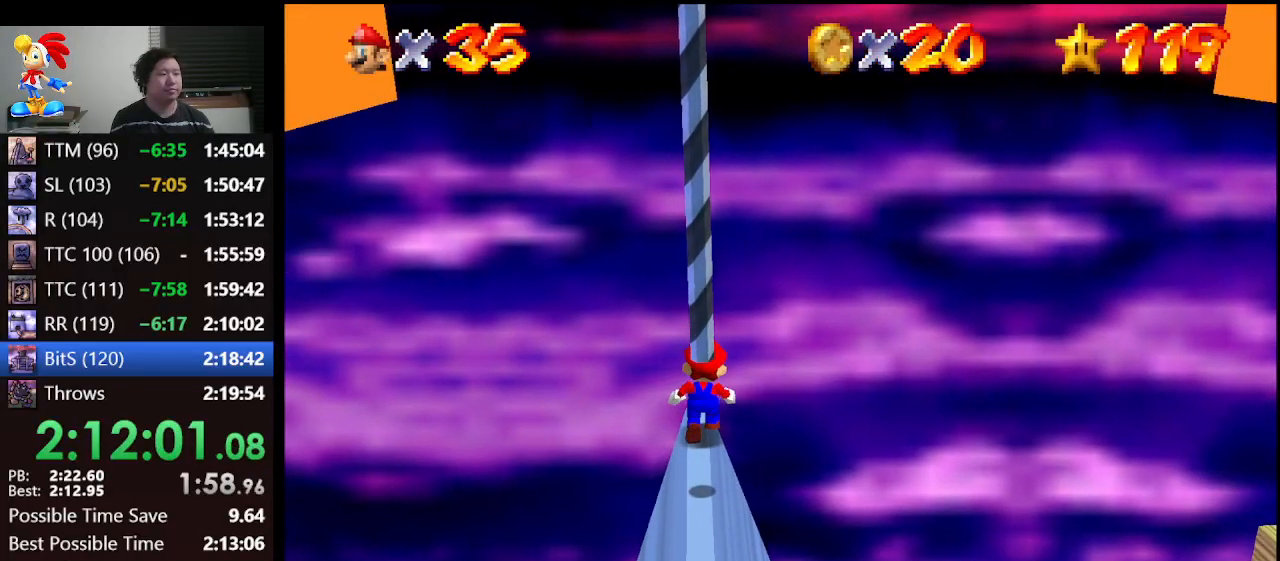
{"buttons": ["Z"], "left_stick": "center", "events": [[233, "Z", "down"]]}
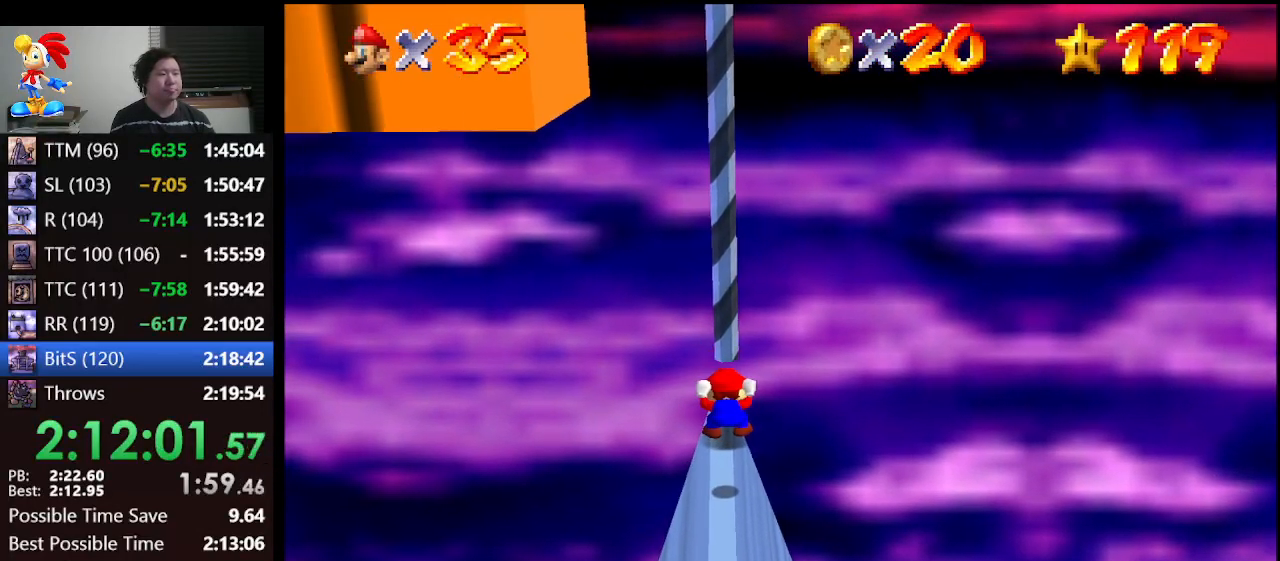
{"buttons": [], "left_stick": "center", "events": [[100, "Z", "up"]]}